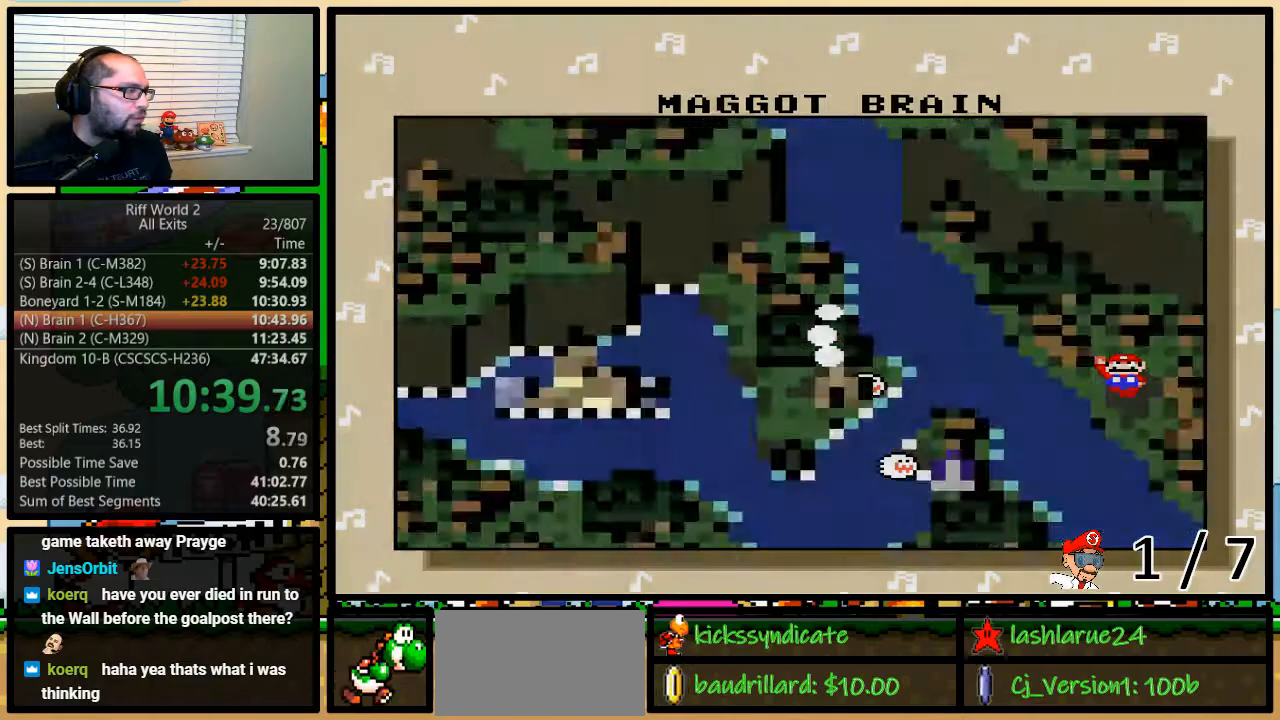
Gameplay with a controller (Nintendo layout); each line is a JSON object with the inputs held at the frame after it. "events" lists button and stick changes between this image and that frame as [ms after this image, input, new state], when the widget could be followed in between. Not read: L3 R3.
{"buttons": ["B", "X", "Y"], "events": [[17, "B", "up"], [17, "Y", "up"], [50, "B", "down"], [83, "Y", "down"], [117, "A", "down"], [117, "B", "up"], [117, "Y", "up"], [150, "A", "up"], [183, "B", "down"], [183, "Y", "down"], [250, "B", "up"], [250, "Y", "up"], [267, "A", "down"], [267, "B", "down"], [267, "X", "up"], [317, "B", "up"], [350, "X", "down"], [383, "A", "up"], [383, "B", "down"], [417, "Y", "down"]]}
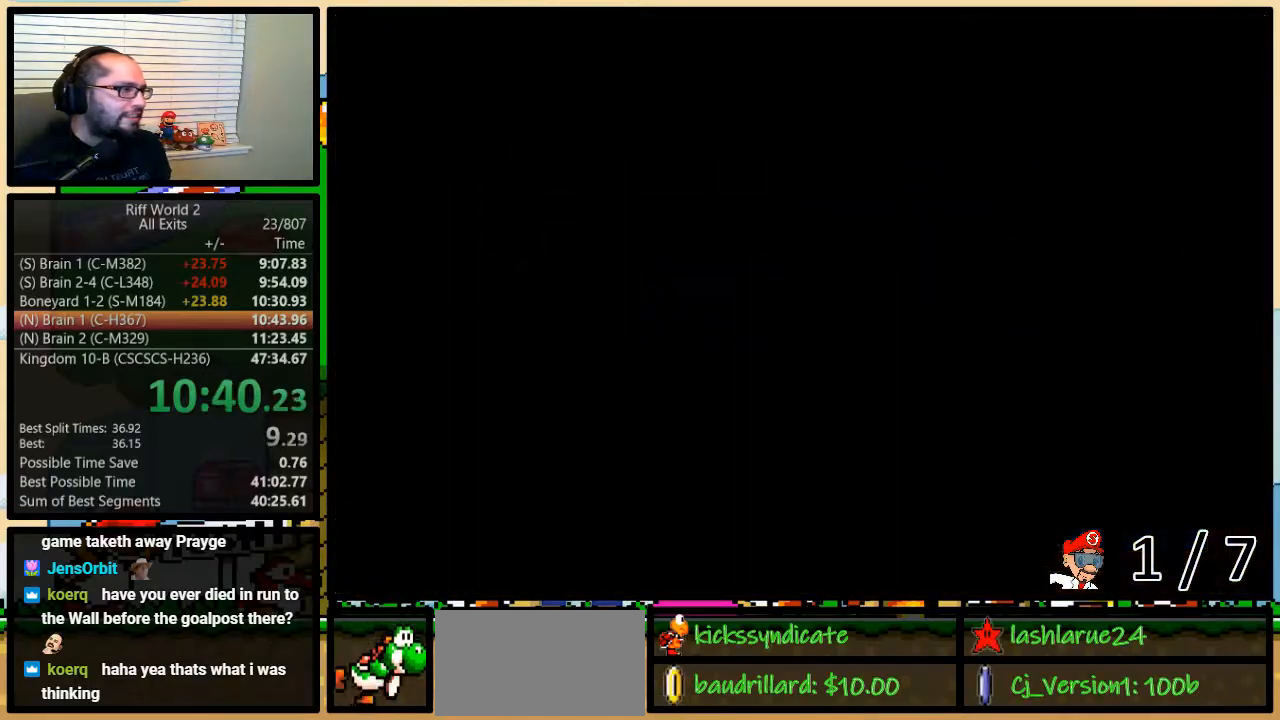
{"buttons": ["X"], "events": [[33, "X", "up"], [33, "Y", "up"], [133, "A", "down"], [133, "Y", "down"], [200, "A", "up"], [200, "B", "up"], [200, "X", "down"], [200, "Y", "up"], [250, "B", "down"], [250, "Y", "down"], [283, "B", "up"], [283, "Y", "up"], [333, "B", "down"], [333, "X", "up"], [367, "Y", "down"], [400, "B", "up"], [400, "X", "down"], [400, "Y", "up"]]}
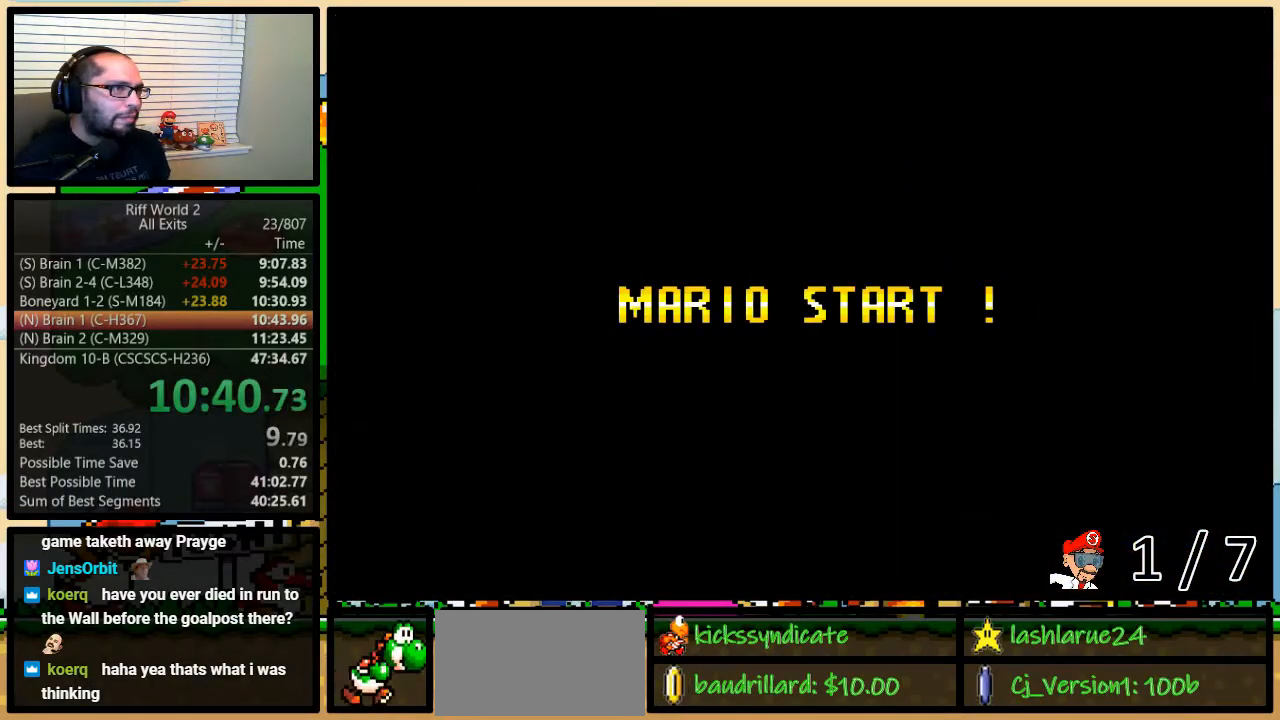
{"buttons": [], "events": [[33, "B", "down"], [67, "A", "down"], [67, "B", "up"], [67, "X", "up"], [100, "A", "up"]]}
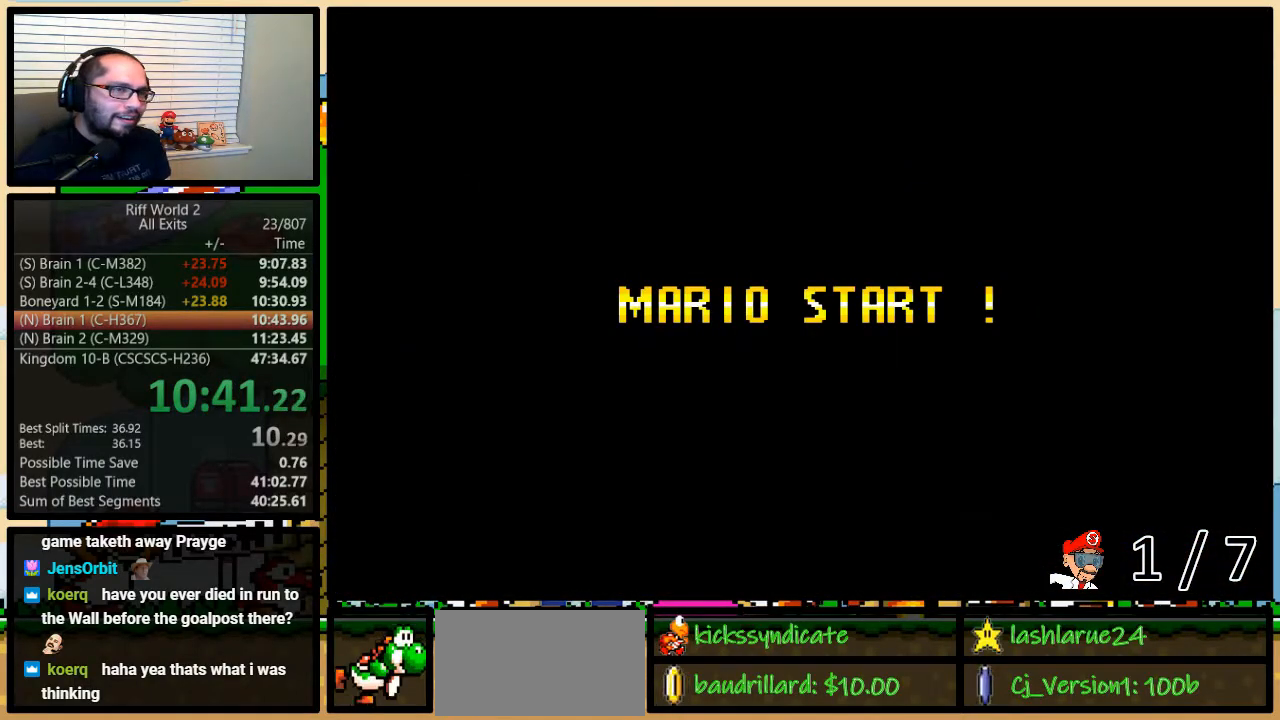
{"buttons": ["Y"], "events": [[433, "Y", "down"]]}
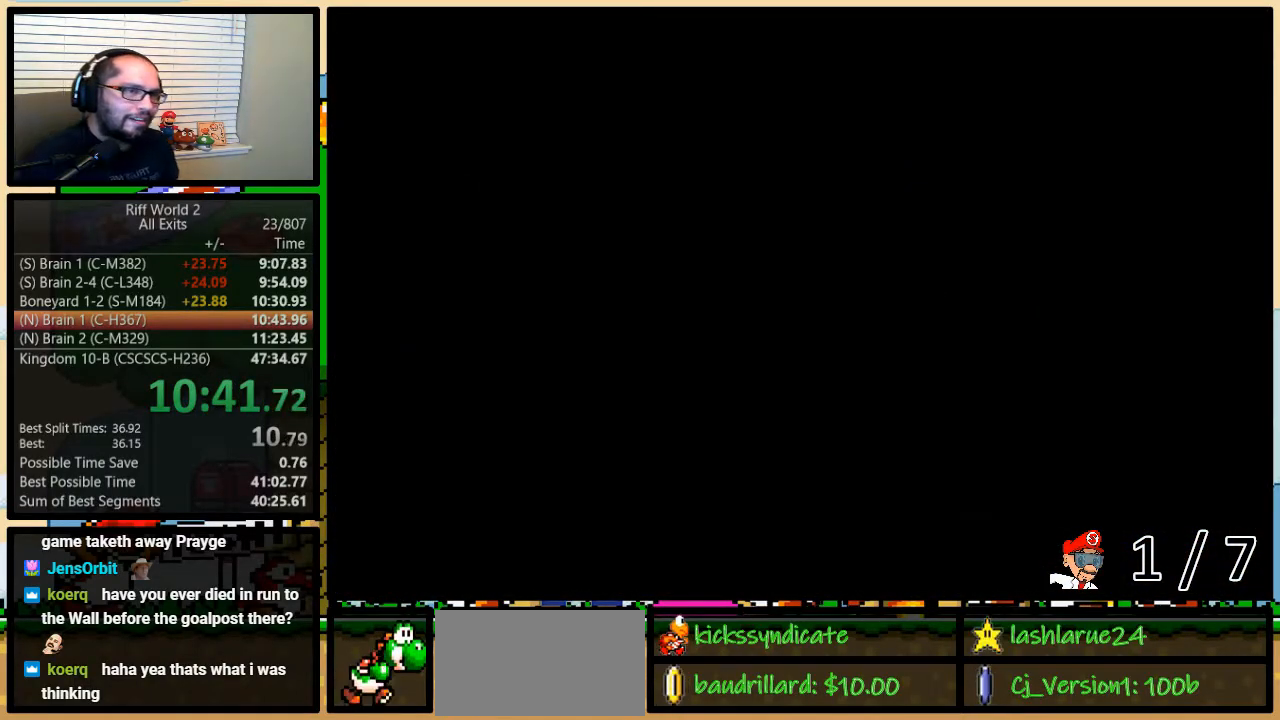
{"buttons": ["Y"], "events": [[167, "B", "down"], [217, "Y", "up"], [350, "B", "up"], [417, "Y", "down"]]}
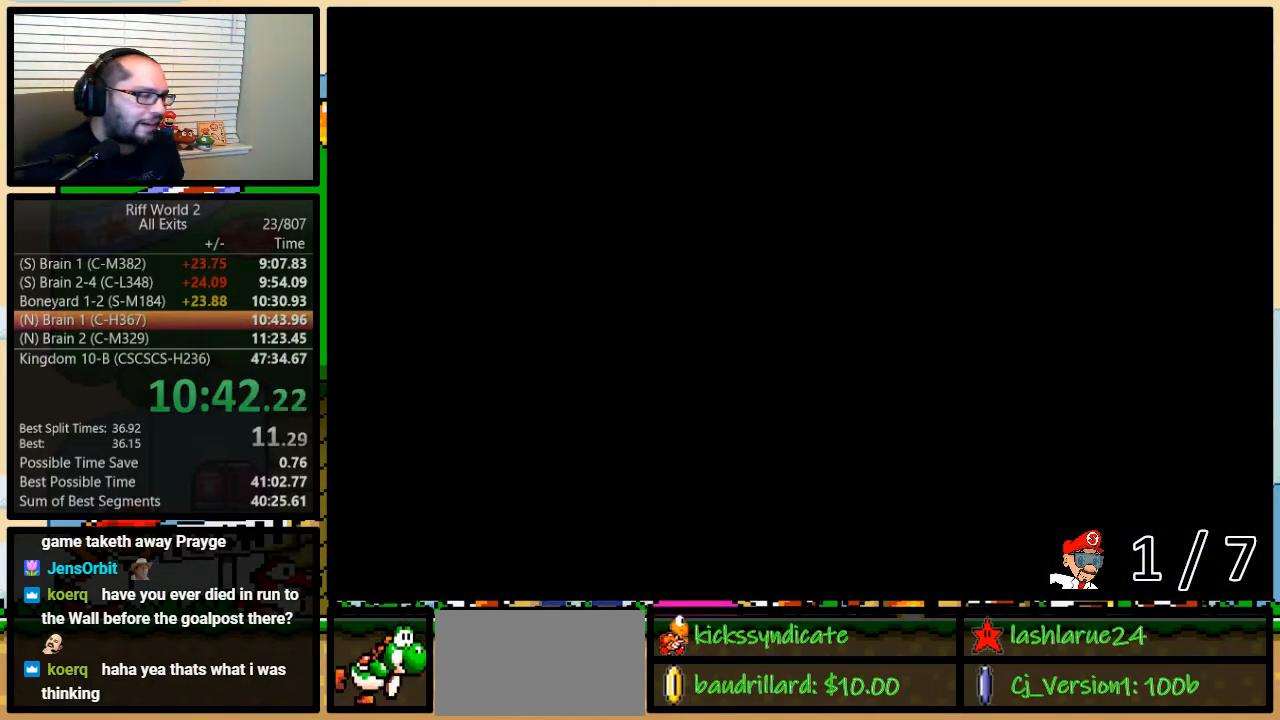
{"buttons": ["Y"], "events": []}
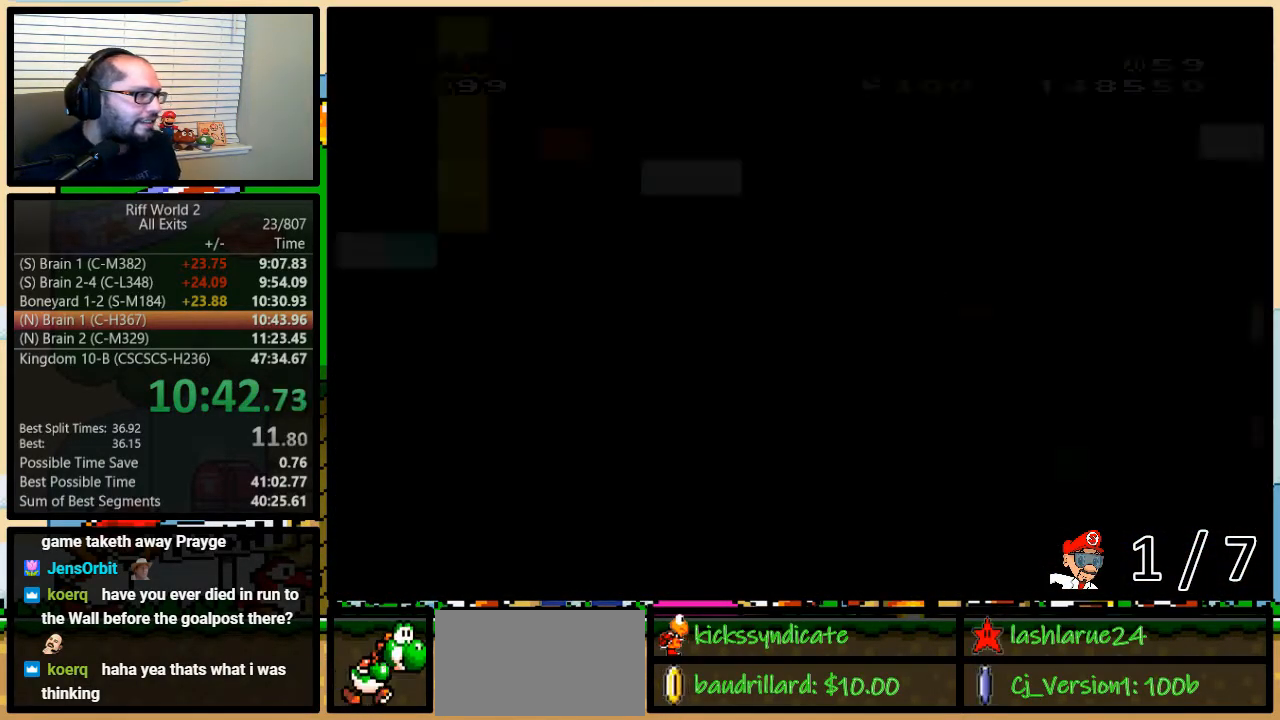
{"buttons": ["Y", "DPAD_RIGHT"], "events": [[350, "DPAD_RIGHT", "down"]]}
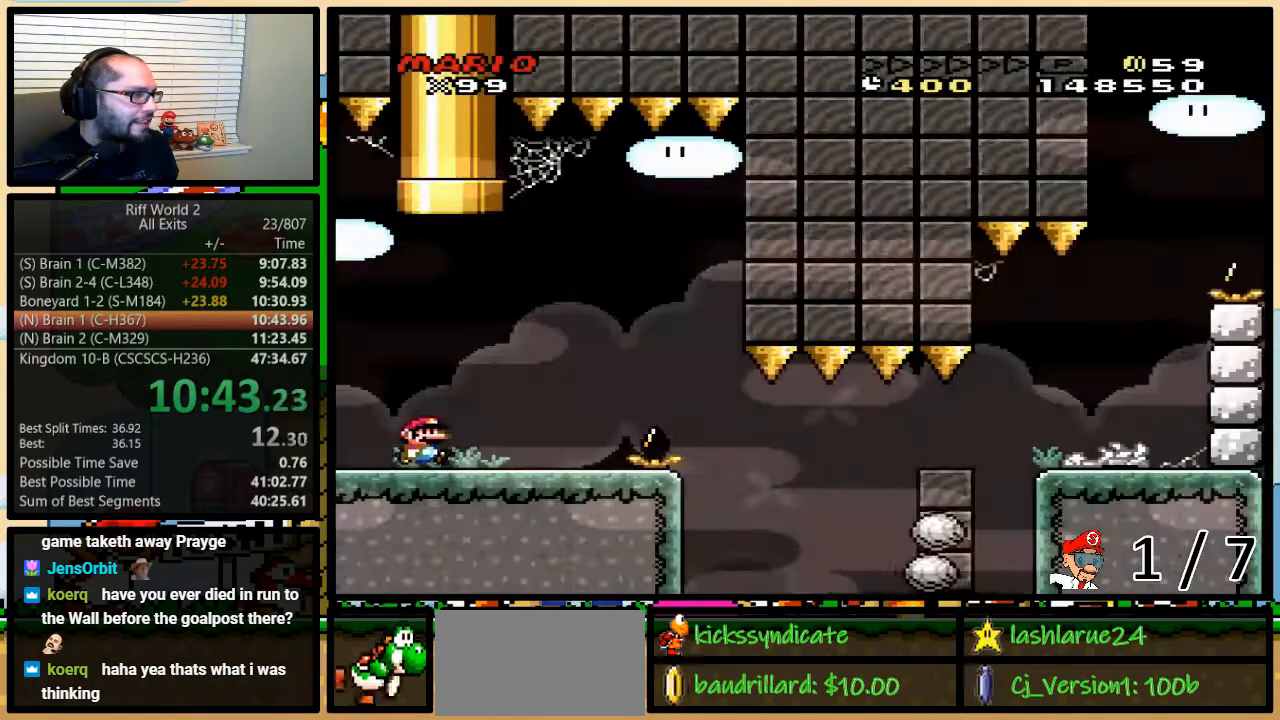
{"buttons": ["Y", "DPAD_UP", "DPAD_RIGHT"], "events": [[333, "A", "down"], [333, "DPAD_UP", "down"], [417, "A", "up"]]}
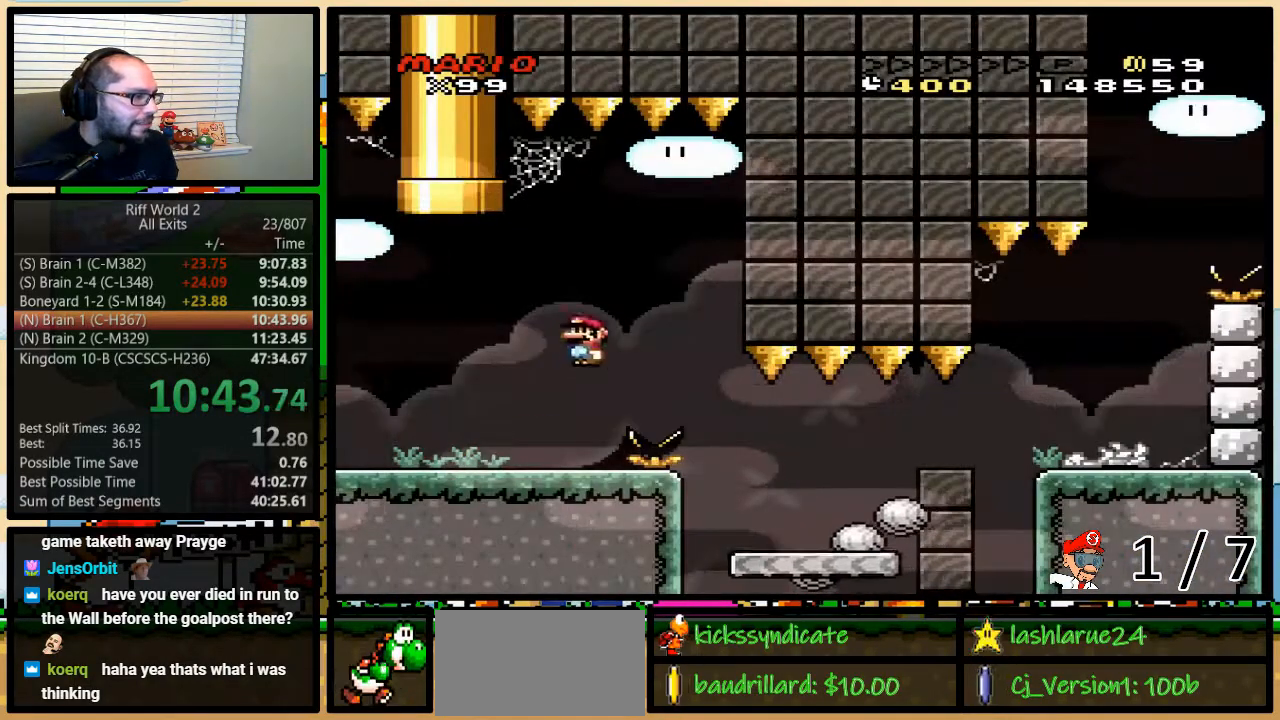
{"buttons": ["A", "Y", "DPAD_RIGHT"], "events": [[17, "DPAD_UP", "up"], [117, "DPAD_UP", "down"], [150, "A", "down"], [233, "DPAD_UP", "up"]]}
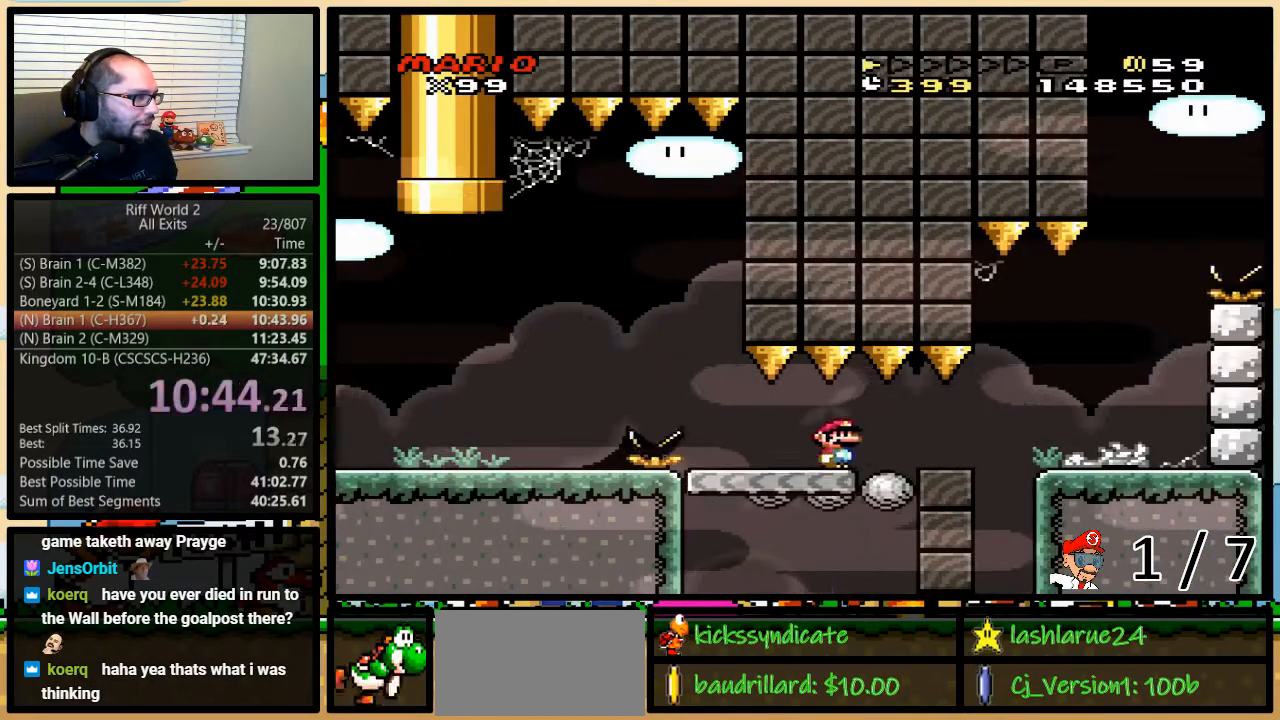
{"buttons": ["A", "Y", "DPAD_UP", "DPAD_RIGHT"], "events": [[500, "DPAD_UP", "down"]]}
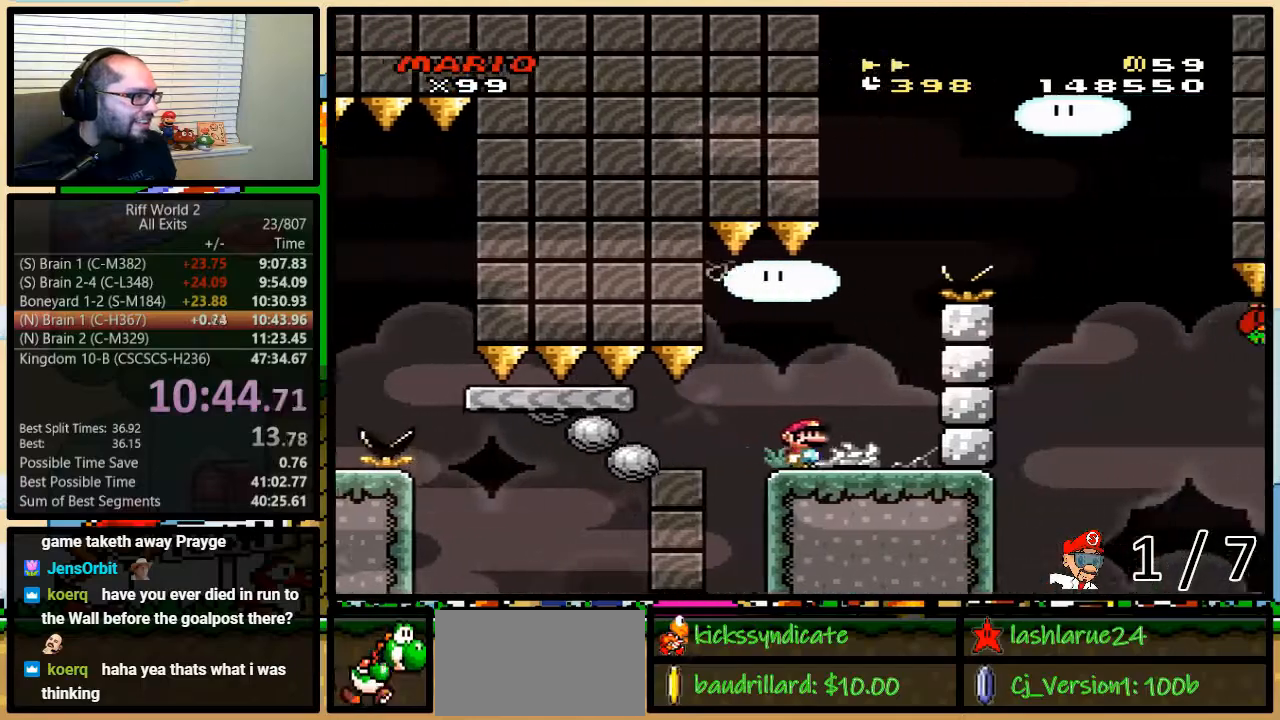
{"buttons": ["A", "Y", "DPAD_RIGHT"], "events": [[33, "A", "up"], [33, "DPAD_LEFT", "down"], [33, "DPAD_RIGHT", "up"], [33, "DPAD_UP", "up"], [117, "A", "down"], [183, "A", "up"], [250, "A", "down"], [483, "DPAD_UP", "down"], [500, "DPAD_LEFT", "up"], [500, "DPAD_RIGHT", "down"], [500, "DPAD_UP", "up"]]}
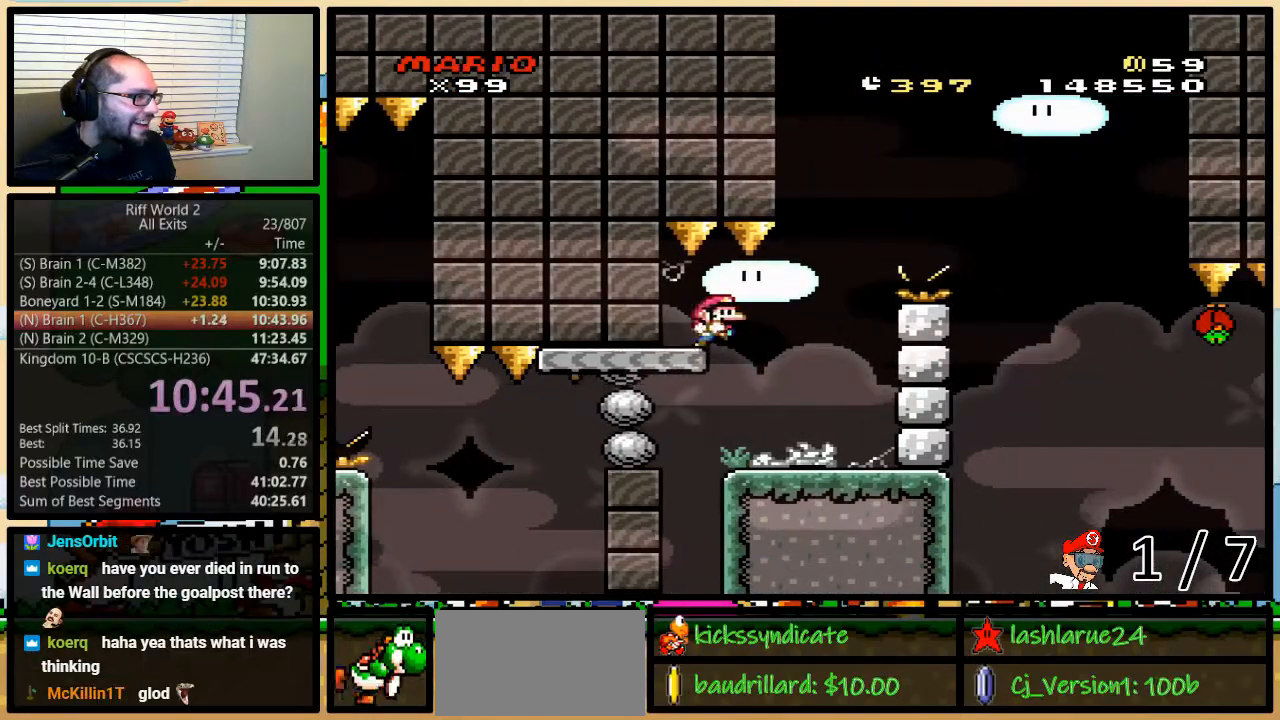
{"buttons": ["B", "Y", "DPAD_UP", "DPAD_RIGHT"], "events": [[100, "DPAD_RIGHT", "up"], [133, "A", "up"], [283, "DPAD_RIGHT", "down"], [317, "DPAD_UP", "down"], [350, "B", "down"]]}
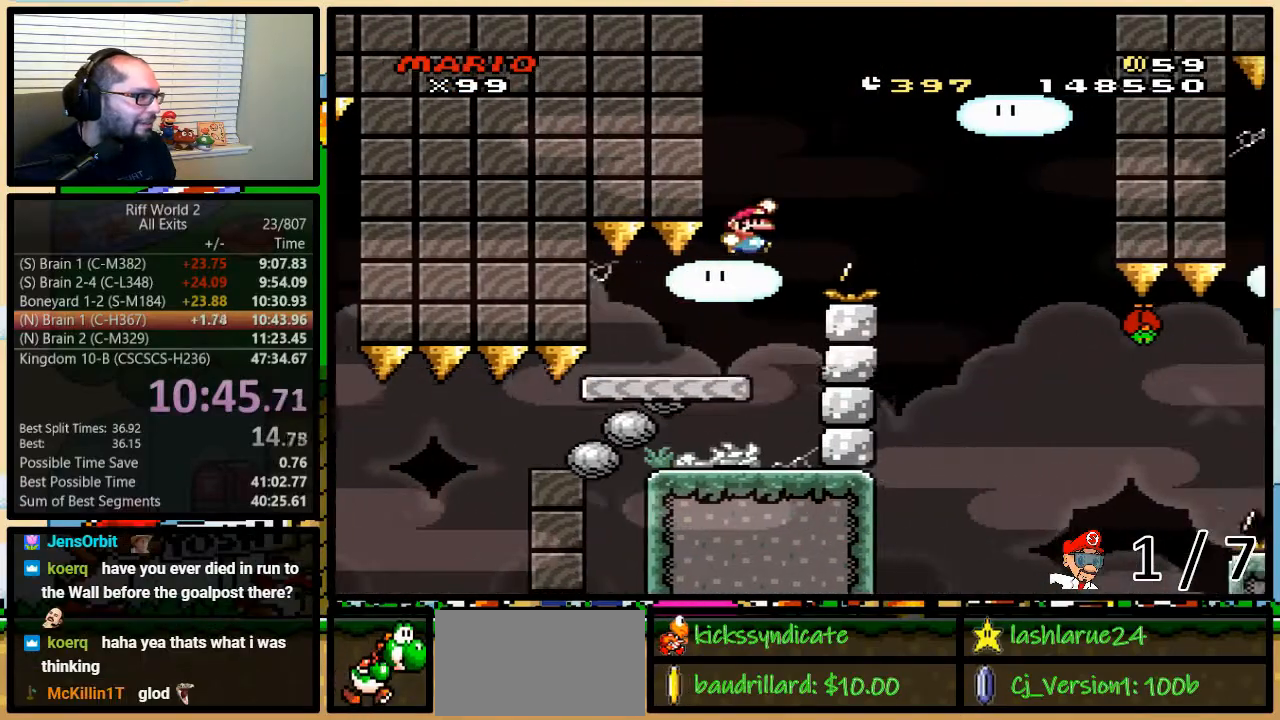
{"buttons": ["B", "Y", "DPAD_UP", "DPAD_RIGHT"], "events": [[367, "B", "up"], [467, "B", "down"]]}
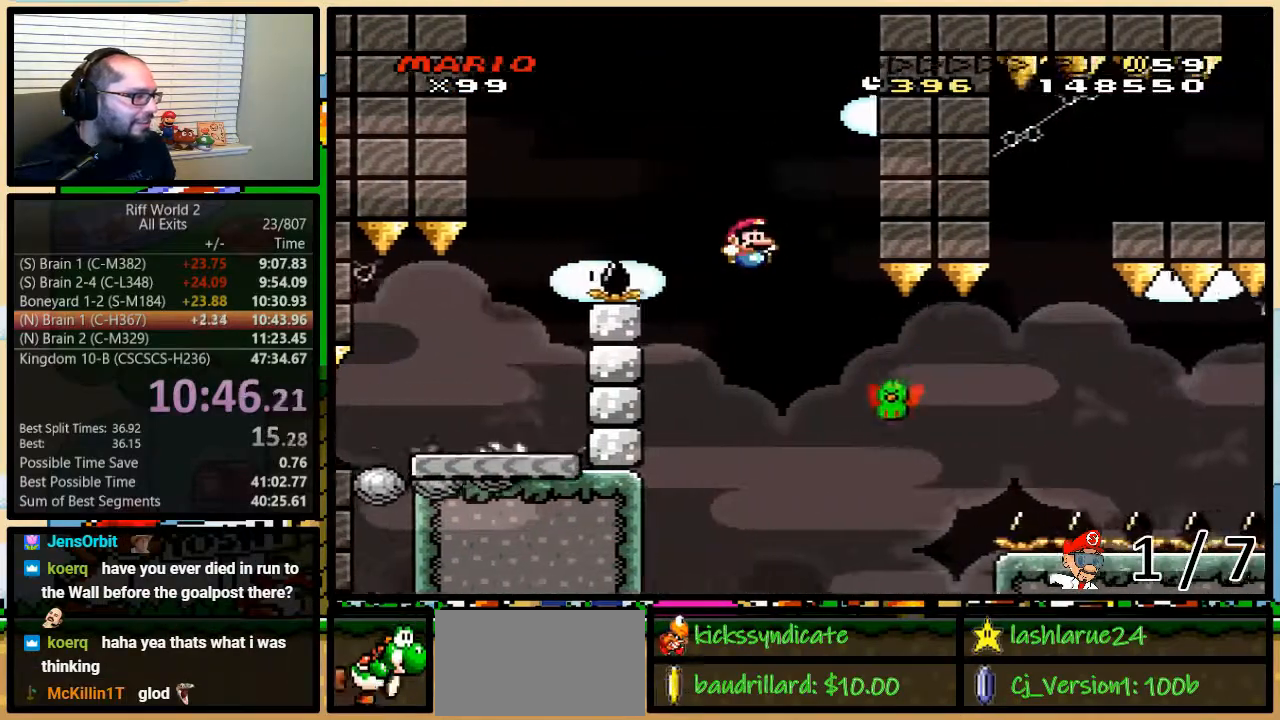
{"buttons": ["B", "Y", "DPAD_UP", "DPAD_RIGHT"], "events": [[50, "B", "up"], [400, "B", "down"]]}
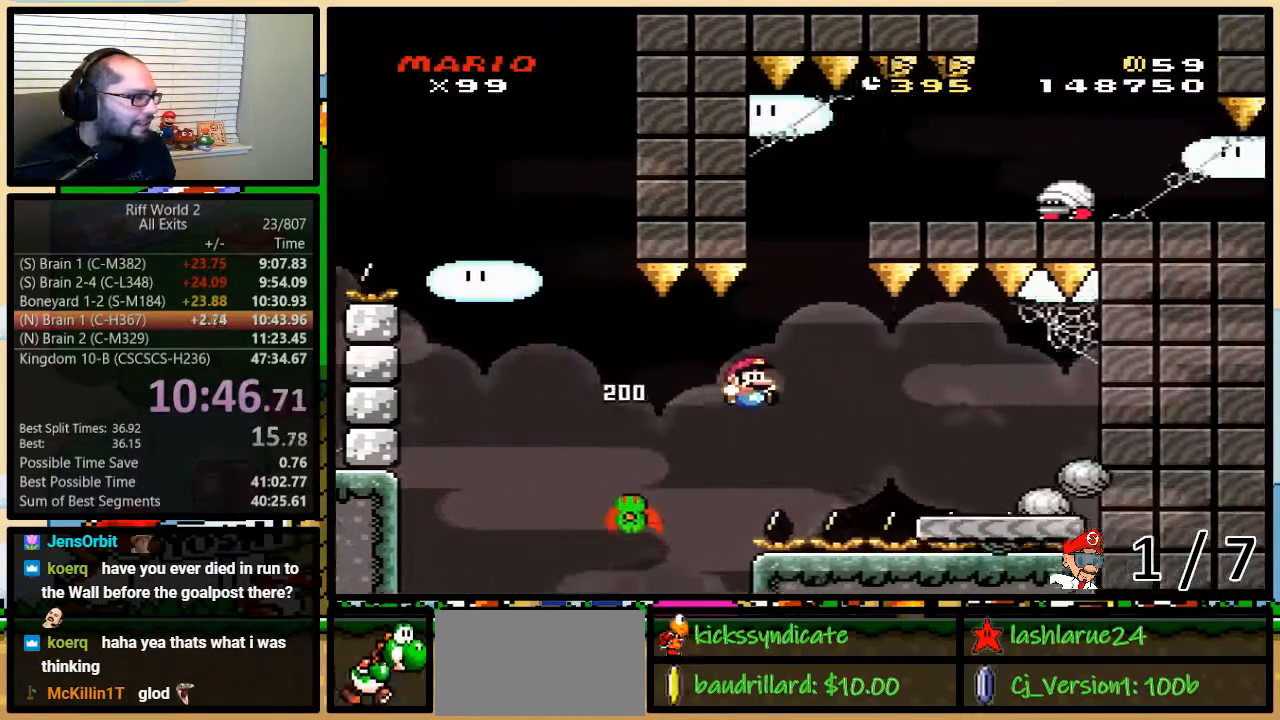
{"buttons": ["Y", "DPAD_LEFT"], "events": [[367, "B", "up"], [367, "DPAD_LEFT", "down"], [367, "DPAD_RIGHT", "up"], [367, "DPAD_UP", "up"]]}
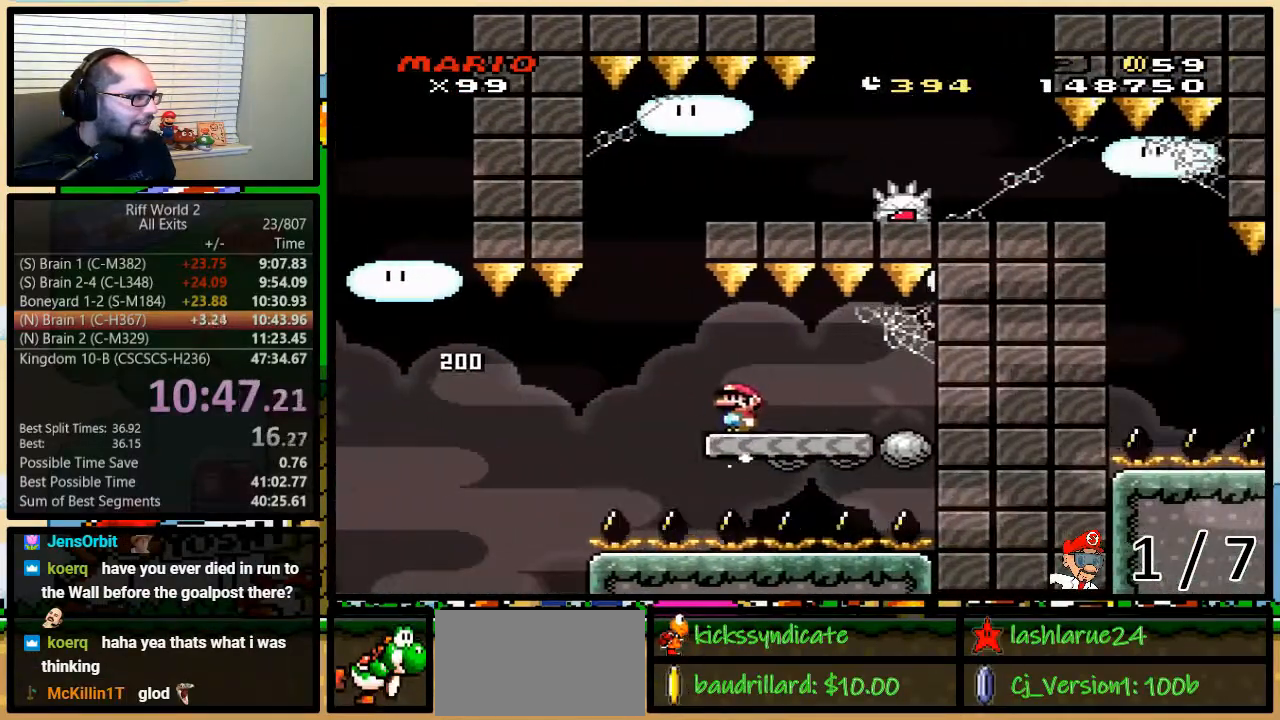
{"buttons": ["B", "Y", "DPAD_RIGHT"], "events": [[233, "B", "down"], [300, "DPAD_LEFT", "up"], [300, "DPAD_UP", "down"], [333, "DPAD_RIGHT", "down"], [333, "DPAD_UP", "up"]]}
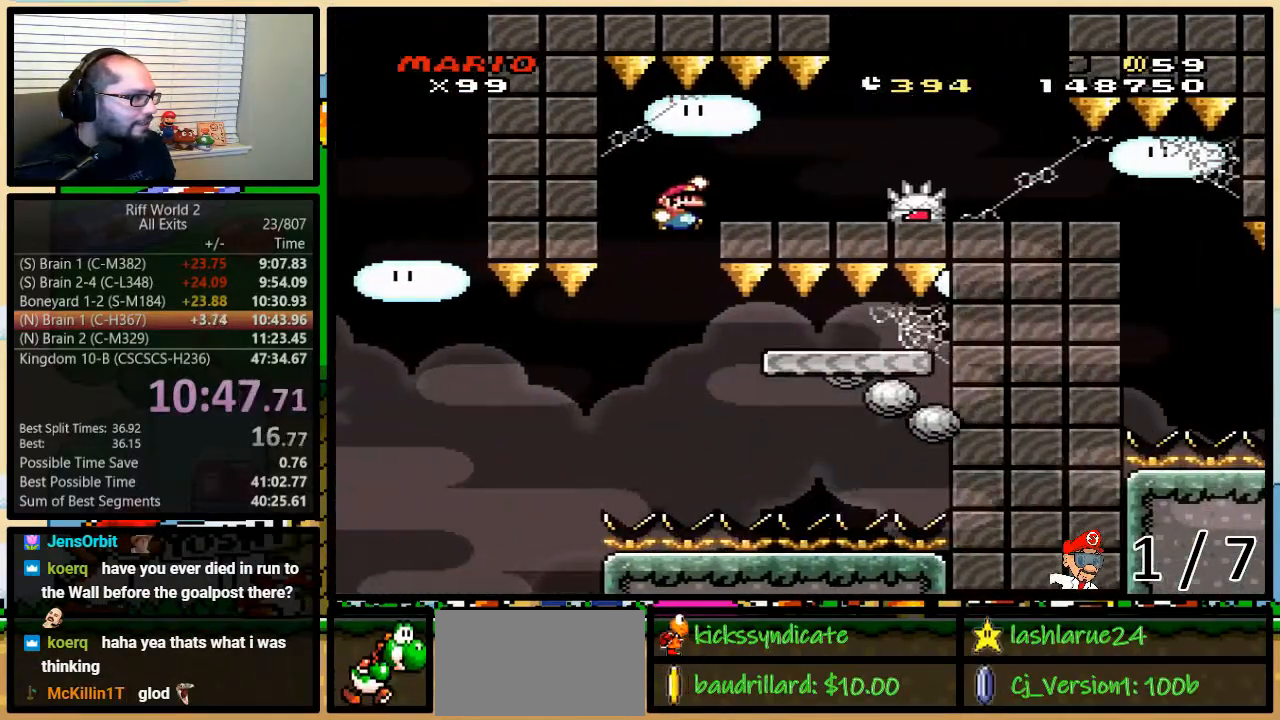
{"buttons": ["Y", "DPAD_RIGHT"], "events": [[183, "B", "up"], [367, "A", "down"], [400, "A", "up"]]}
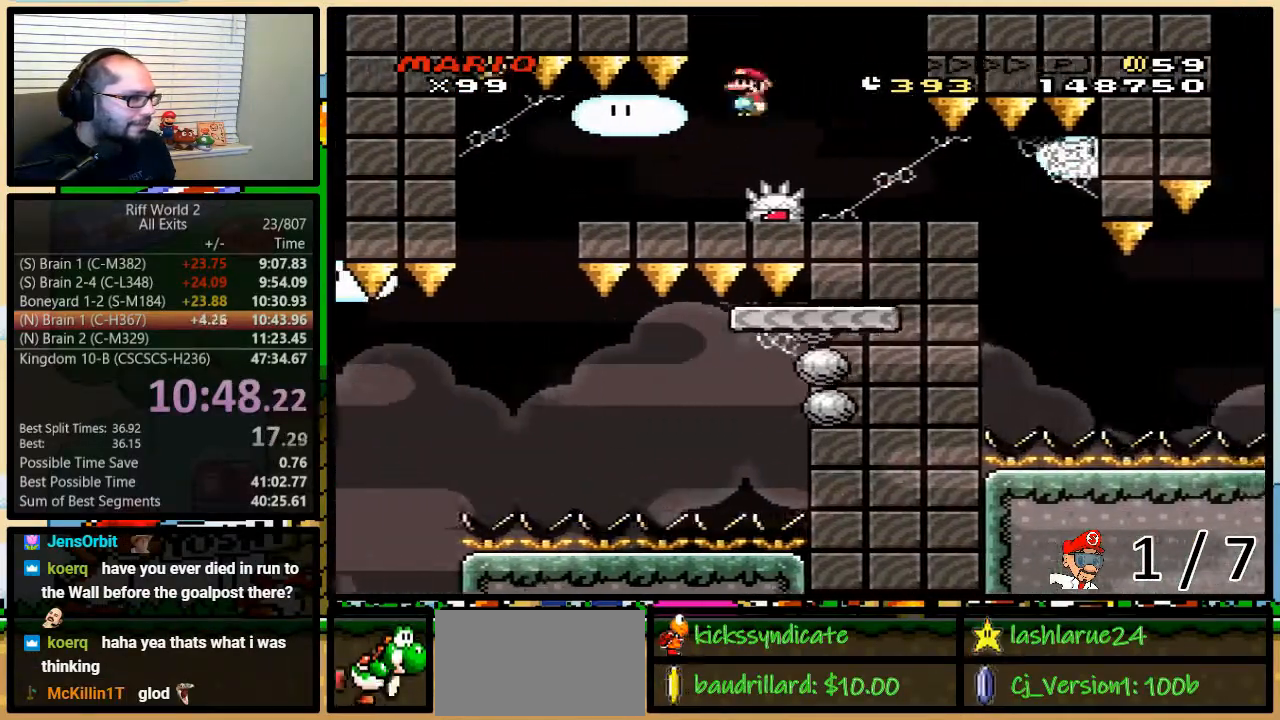
{"buttons": ["Y", "DPAD_RIGHT"], "events": [[83, "DPAD_UP", "down"], [200, "DPAD_UP", "up"]]}
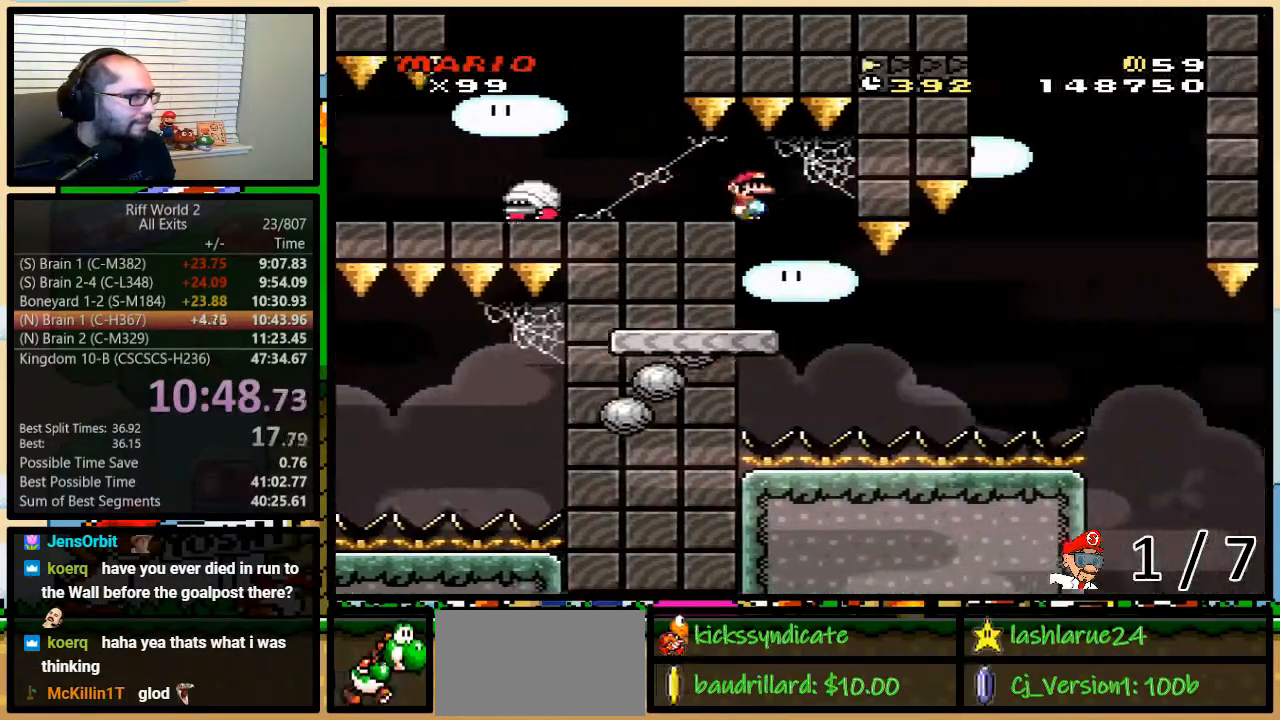
{"buttons": ["Y", "DPAD_RIGHT"], "events": [[67, "DPAD_LEFT", "down"], [67, "DPAD_RIGHT", "up"], [250, "DPAD_LEFT", "up"], [250, "DPAD_UP", "down"], [267, "DPAD_RIGHT", "down"], [267, "DPAD_UP", "up"]]}
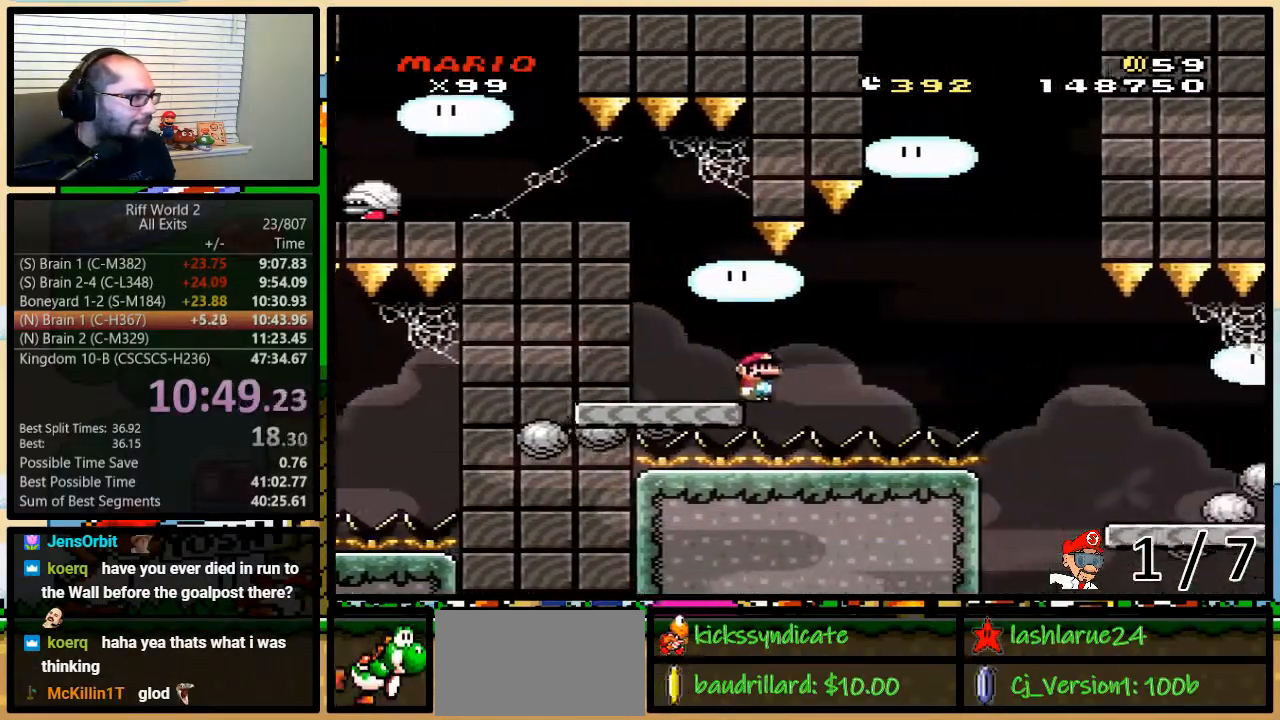
{"buttons": ["A", "Y", "DPAD_RIGHT"], "events": [[50, "A", "down"], [50, "DPAD_UP", "down"], [117, "A", "up"], [283, "A", "down"], [400, "DPAD_UP", "up"]]}
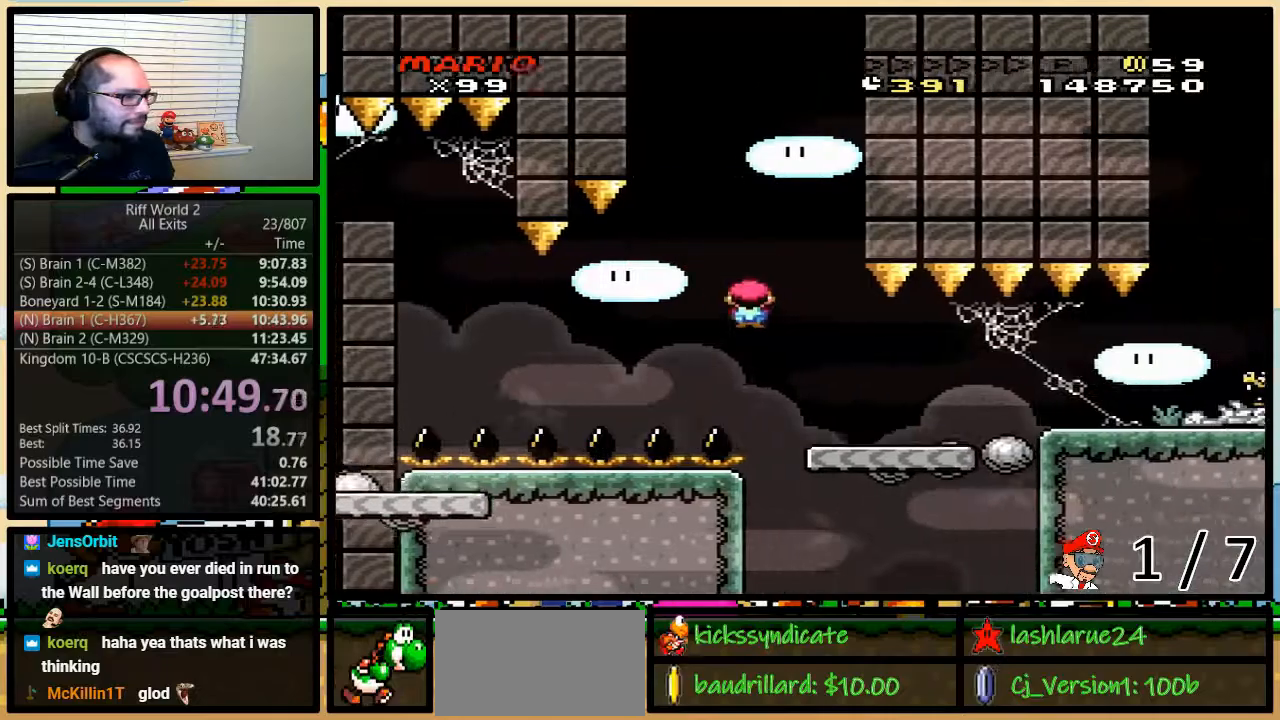
{"buttons": ["Y", "DPAD_RIGHT"], "events": [[467, "A", "up"]]}
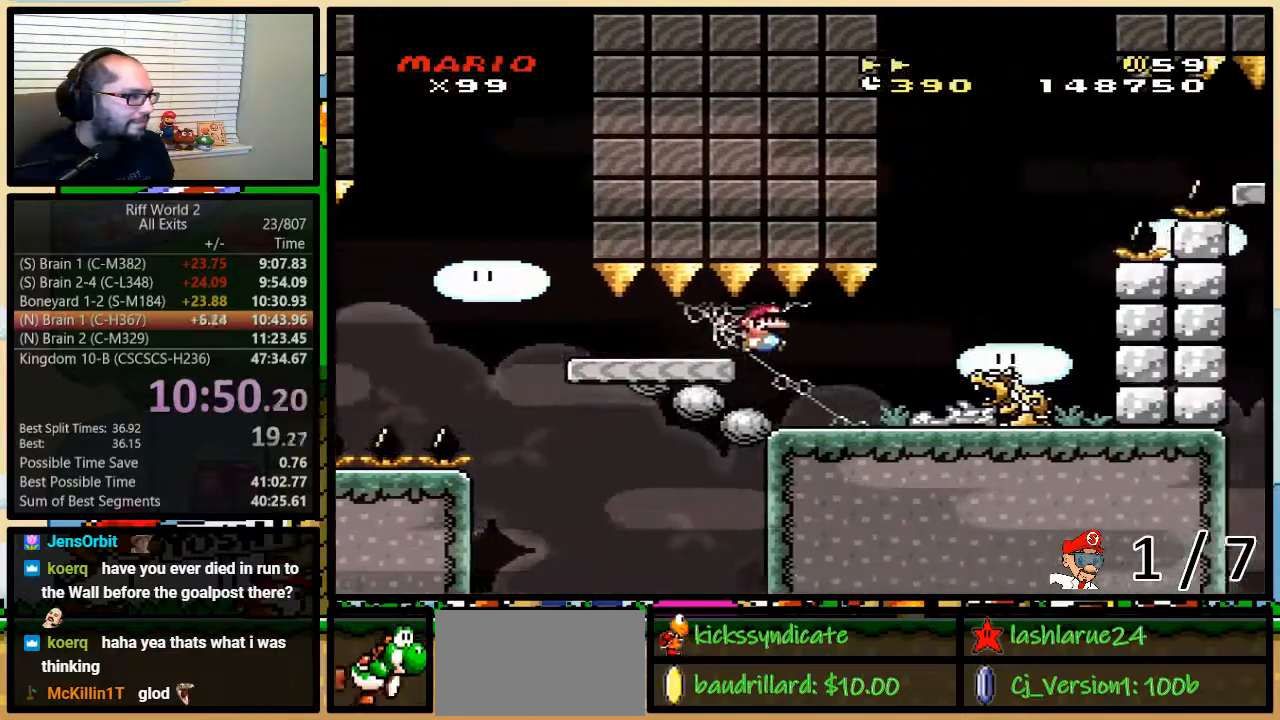
{"buttons": ["B", "Y", "DPAD_LEFT"], "events": [[33, "DPAD_UP", "down"], [500, "B", "down"], [500, "DPAD_LEFT", "down"], [500, "DPAD_RIGHT", "up"], [500, "DPAD_UP", "up"]]}
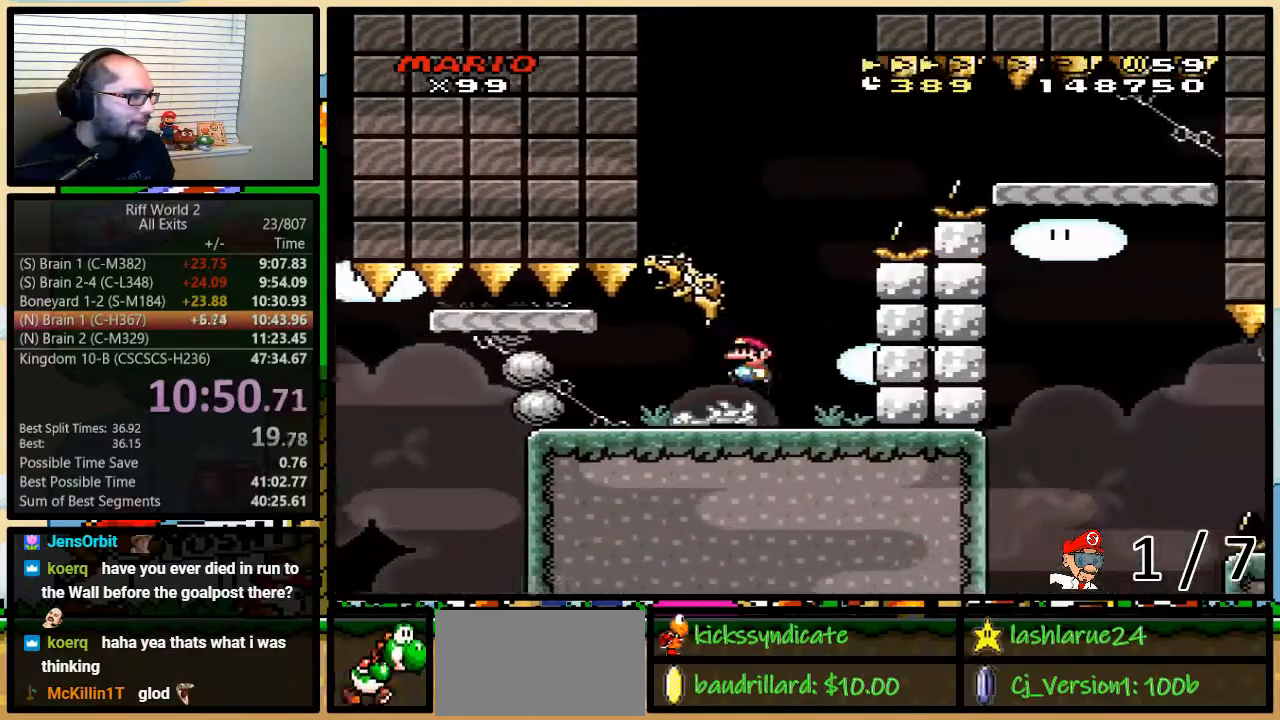
{"buttons": ["Y", "DPAD_RIGHT"], "events": [[200, "B", "up"], [283, "B", "down"], [383, "DPAD_LEFT", "up"], [383, "DPAD_RIGHT", "down"], [450, "B", "up"]]}
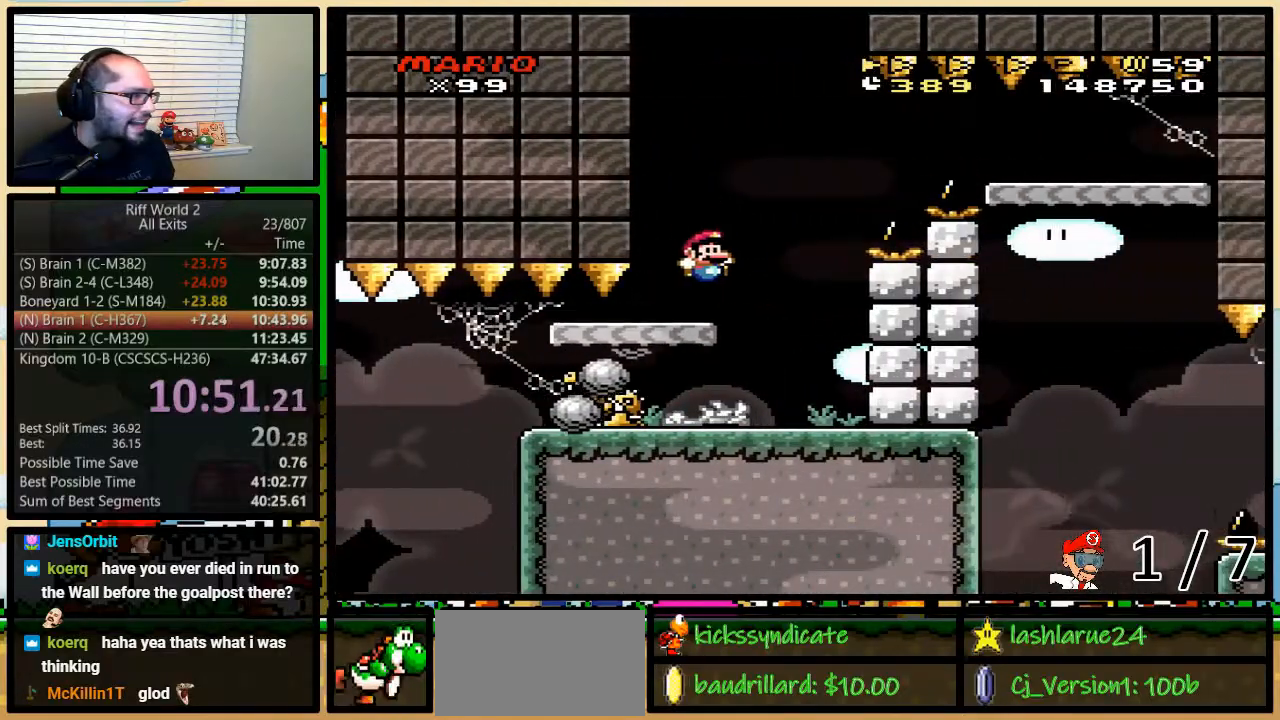
{"buttons": ["B", "Y", "DPAD_RIGHT"], "events": [[33, "DPAD_UP", "down"], [167, "B", "down"], [383, "DPAD_UP", "up"]]}
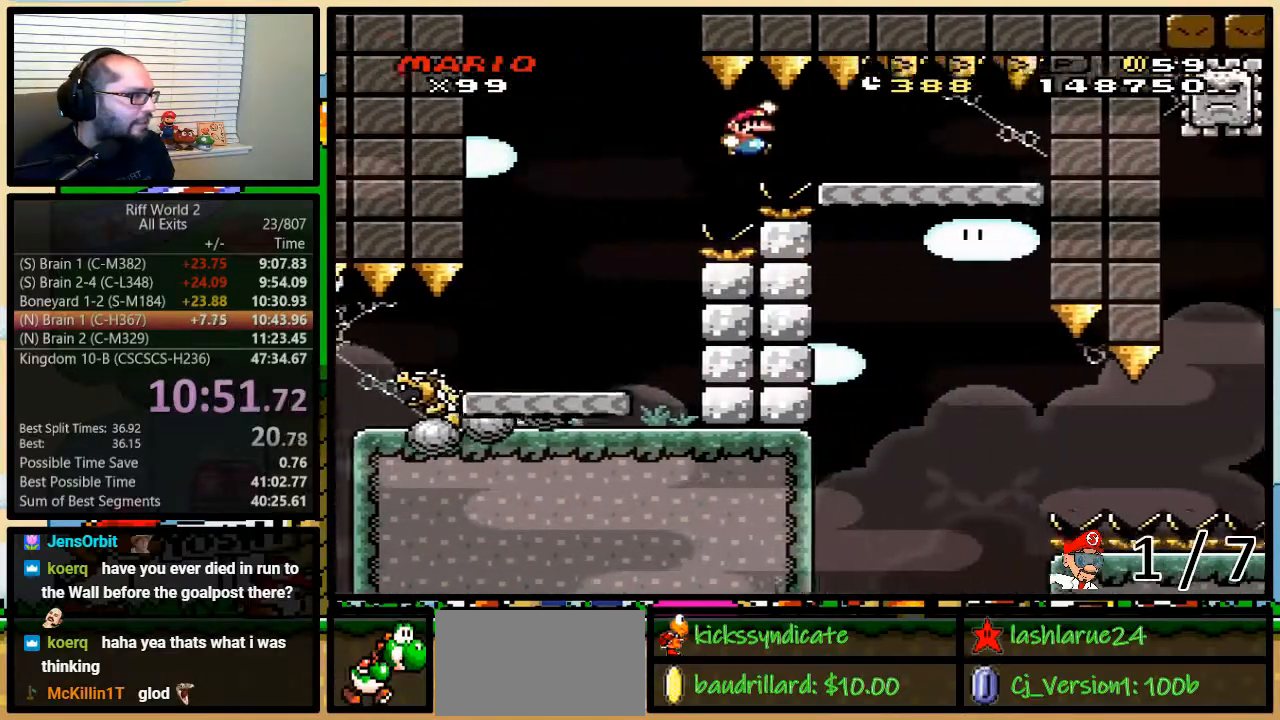
{"buttons": ["B", "Y"], "events": [[200, "DPAD_RIGHT", "up"], [233, "DPAD_LEFT", "down"], [333, "DPAD_LEFT", "up"]]}
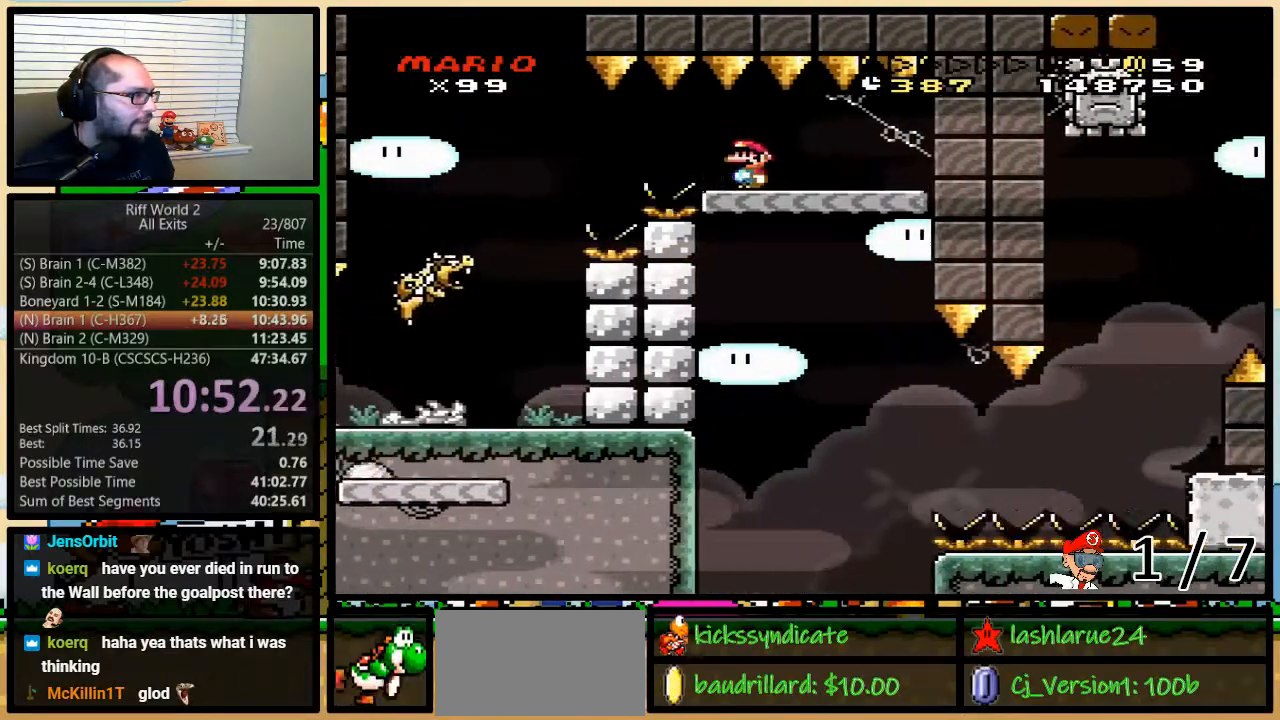
{"buttons": ["B", "Y", "DPAD_RIGHT"], "events": [[117, "DPAD_RIGHT", "down"], [150, "DPAD_UP", "down"], [450, "DPAD_UP", "up"]]}
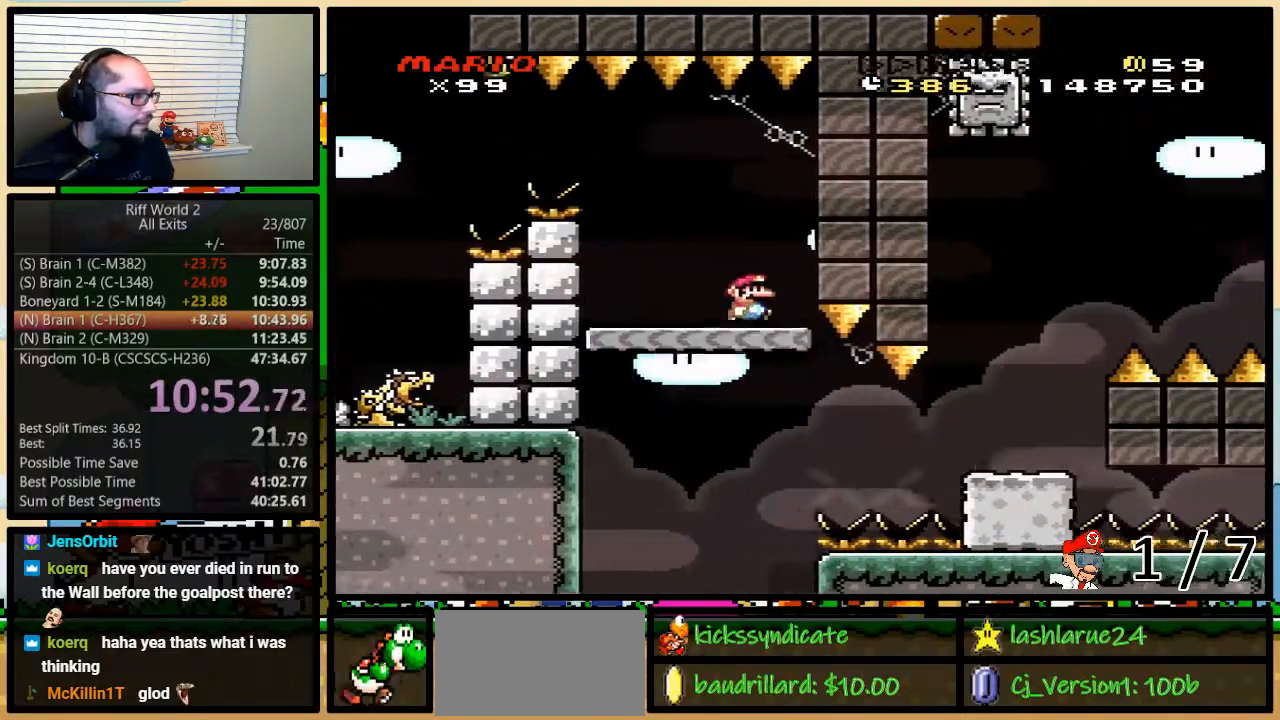
{"buttons": ["Y", "DPAD_UP", "DPAD_RIGHT"], "events": [[117, "DPAD_UP", "down"], [333, "B", "up"]]}
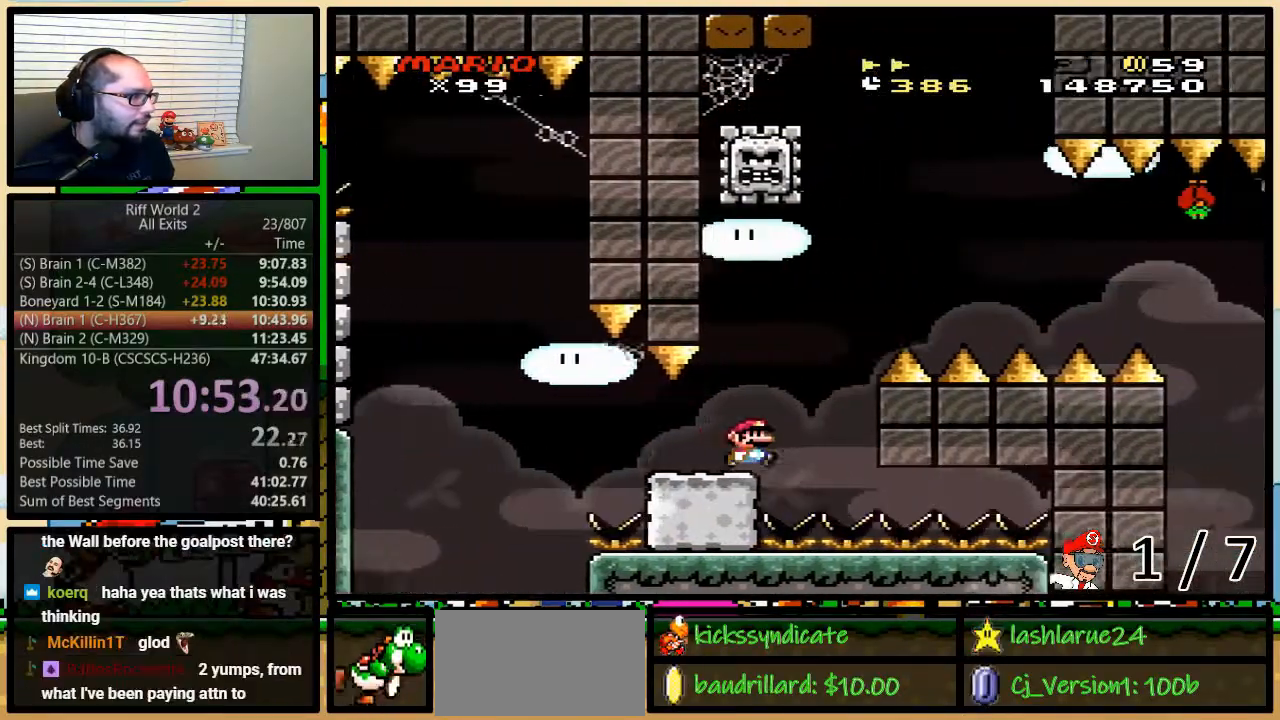
{"buttons": ["B", "Y", "DPAD_UP", "DPAD_RIGHT"], "events": [[83, "B", "down"]]}